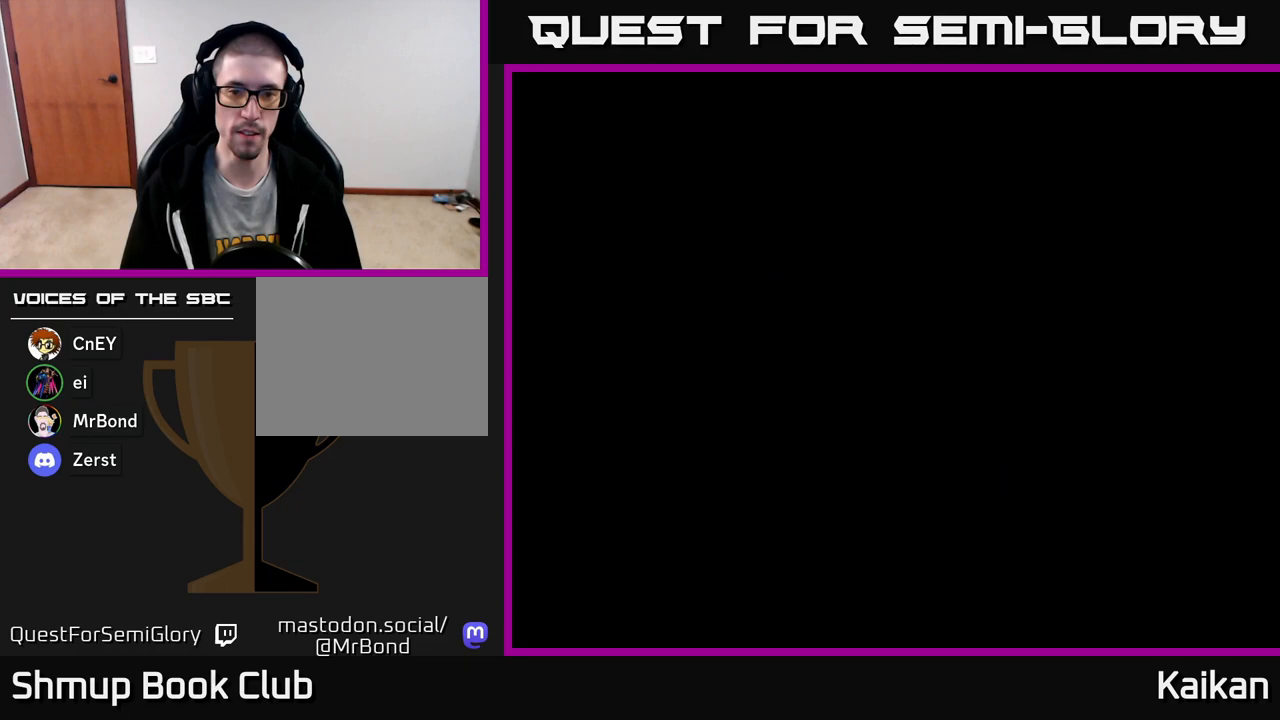
Gameplay with a controller (Xbox layout); each line is a JSON object with the inputs held at the frame after it. "events" lists button and stick changes between this image and that frame as [ms after this image, input, new state], when the widget could be followed in between. Not read: right_stick.
{"buttons": [], "left_stick": "center", "events": [[33, "A", "down"], [167, "A", "up"]]}
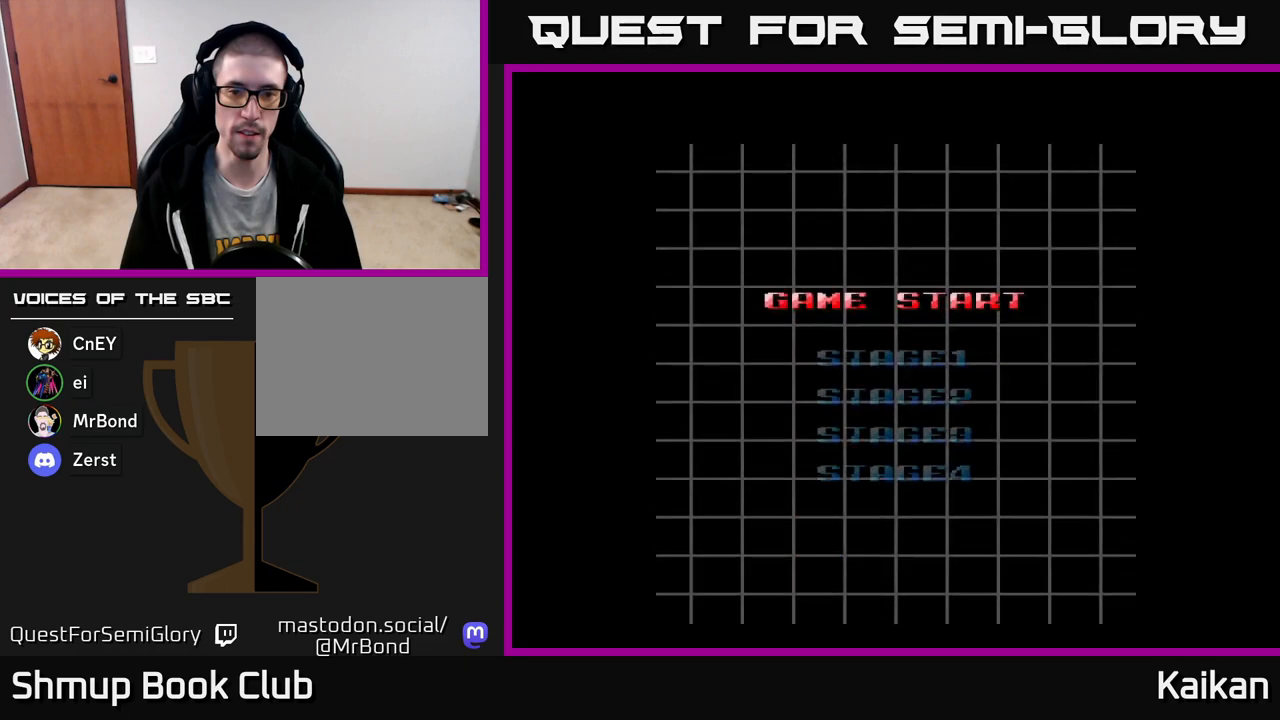
{"buttons": ["A"], "left_stick": "center", "events": [[383, "A", "down"]]}
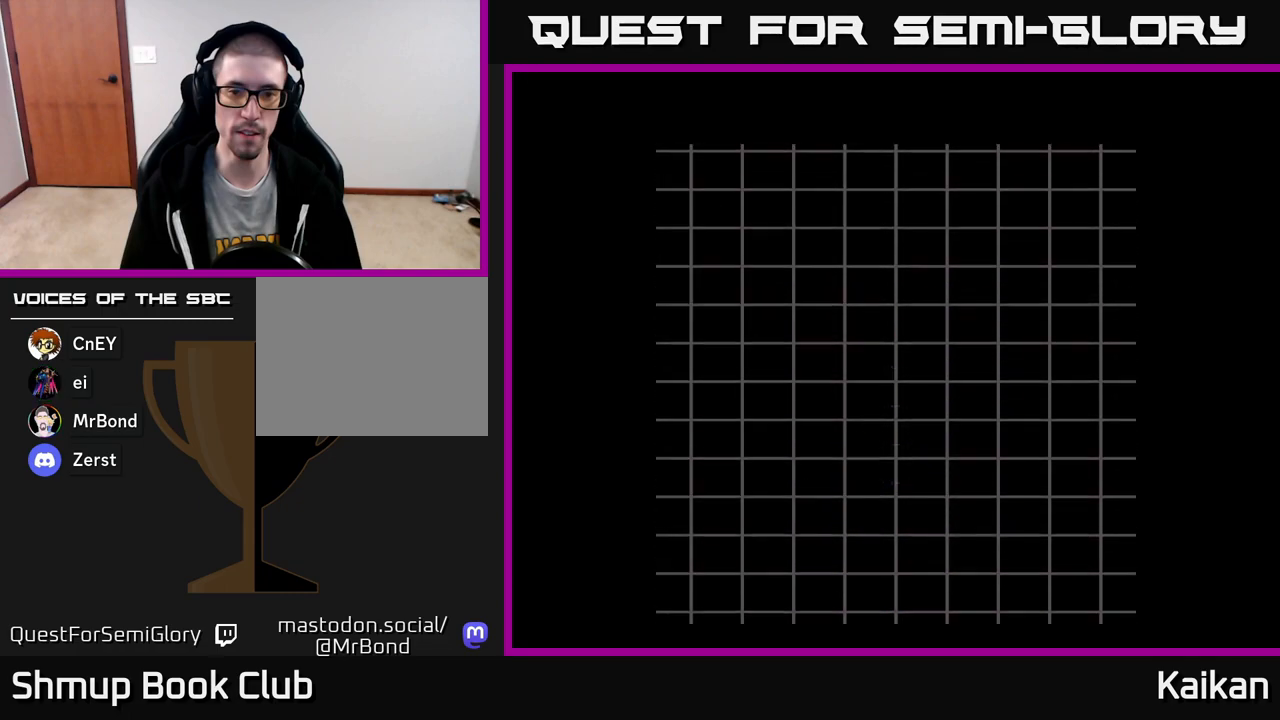
{"buttons": [], "left_stick": "center", "events": [[33, "A", "up"]]}
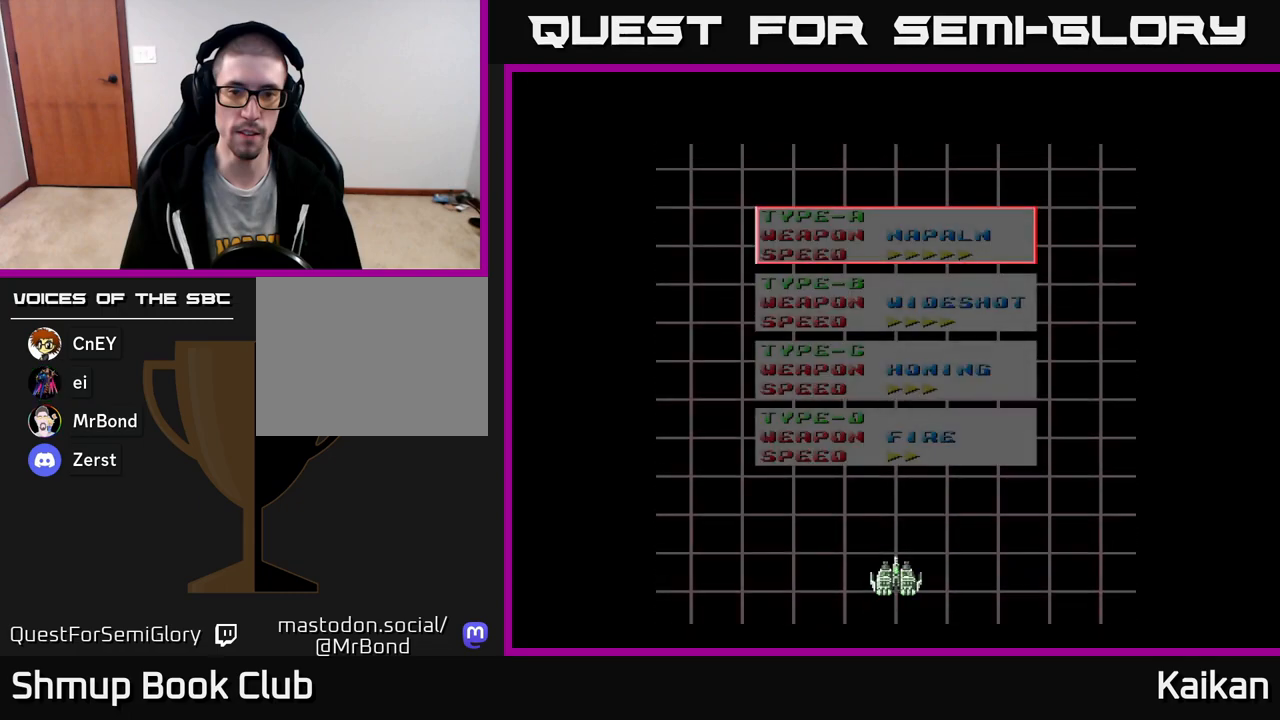
{"buttons": [], "left_stick": "center", "events": []}
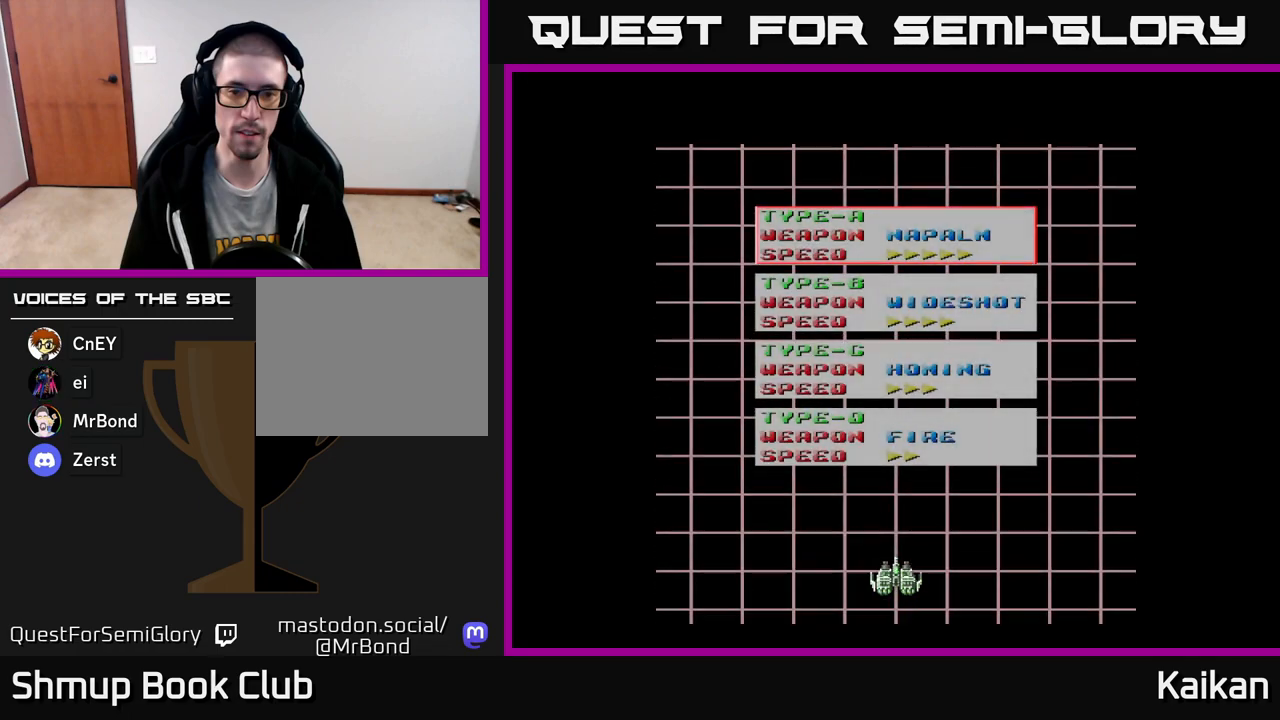
{"buttons": [], "left_stick": "center", "events": [[217, "DPAD_DOWN", "down"], [350, "DPAD_DOWN", "up"]]}
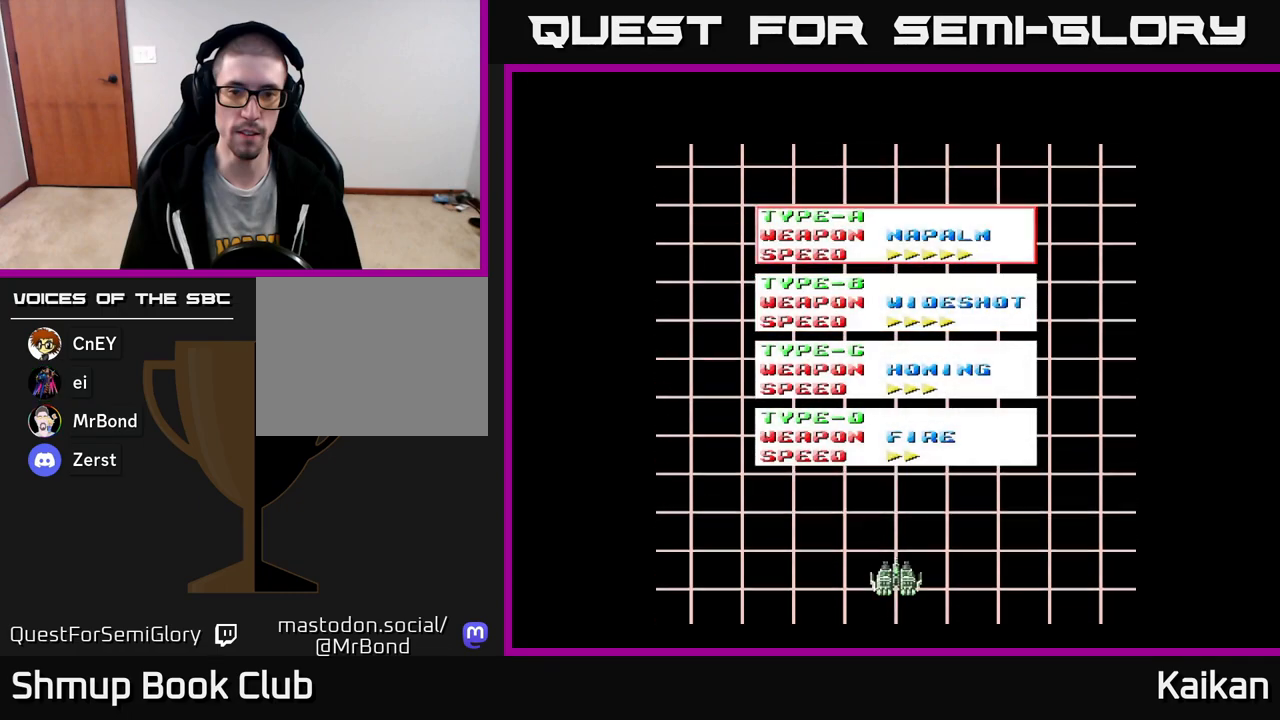
{"buttons": ["DPAD_DOWN"], "left_stick": "center", "events": [[33, "DPAD_UP", "down"], [167, "DPAD_UP", "up"], [450, "DPAD_DOWN", "down"]]}
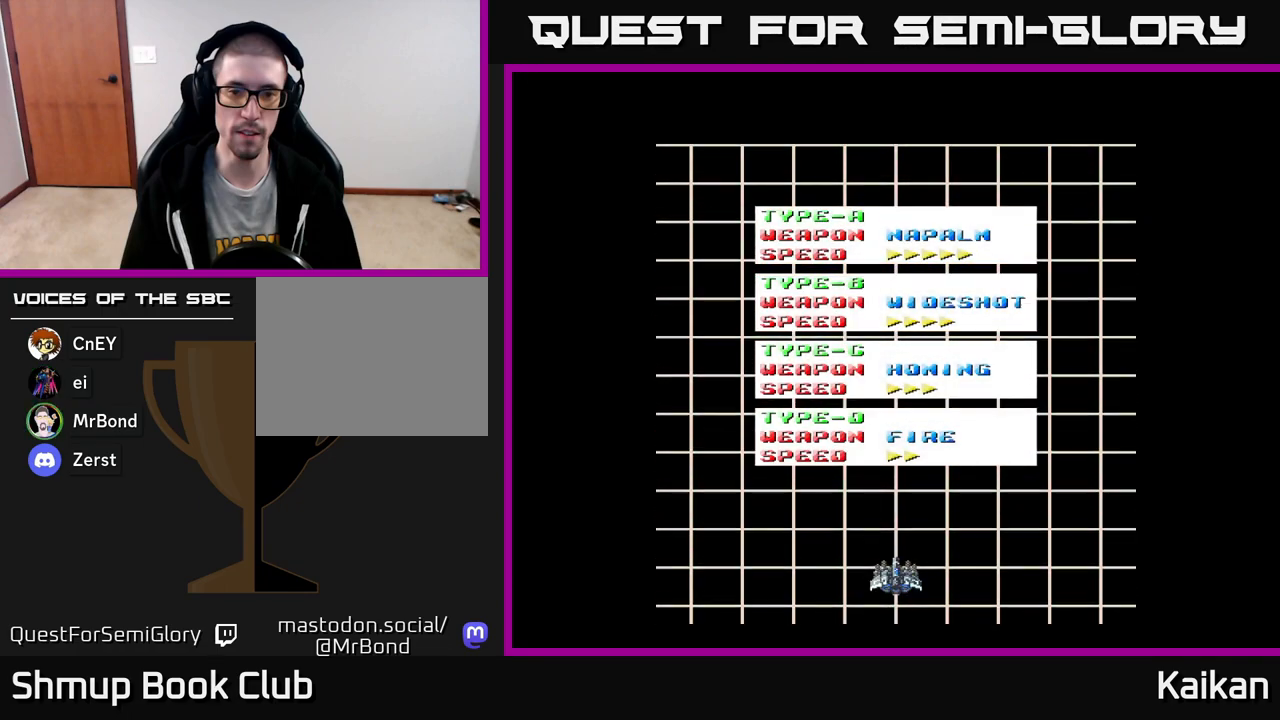
{"buttons": [], "left_stick": "center", "events": [[67, "DPAD_DOWN", "up"], [300, "DPAD_UP", "down"], [417, "DPAD_UP", "up"]]}
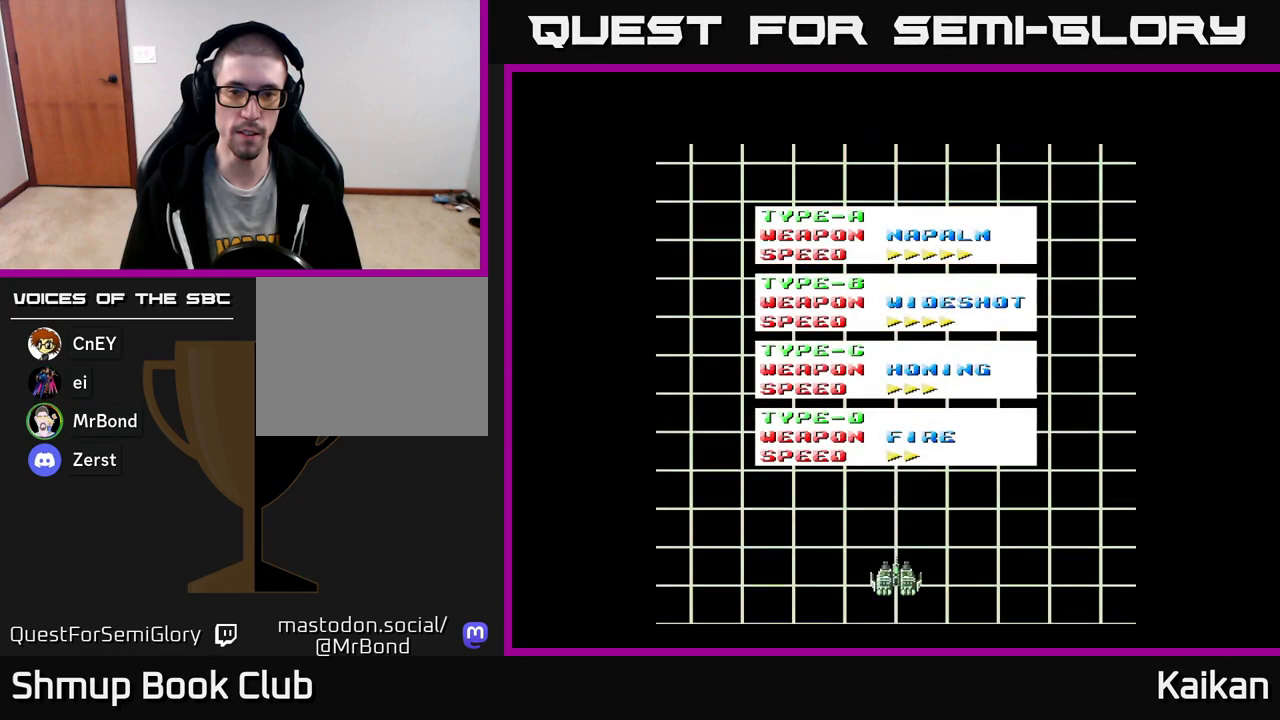
{"buttons": ["DPAD_UP"], "left_stick": "center", "events": [[133, "DPAD_DOWN", "down"], [267, "DPAD_DOWN", "up"], [500, "DPAD_UP", "down"]]}
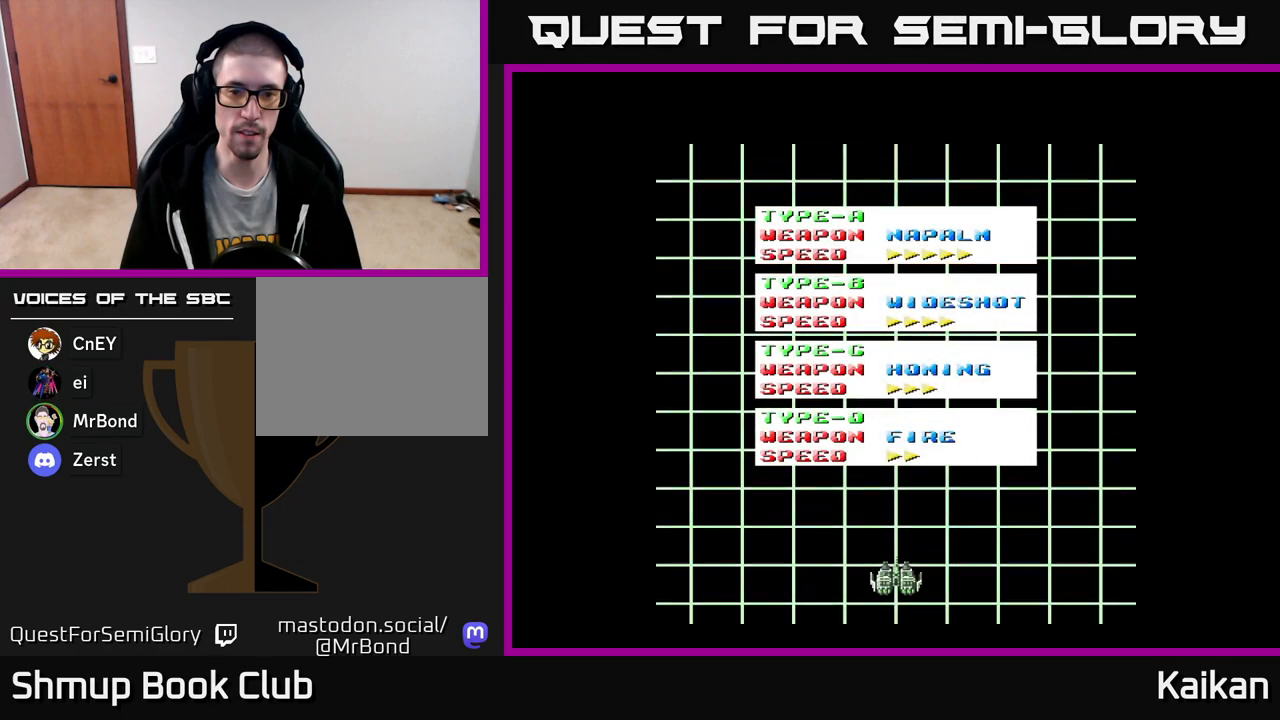
{"buttons": [], "left_stick": "center", "events": [[117, "DPAD_UP", "up"], [317, "DPAD_DOWN", "down"], [433, "DPAD_DOWN", "up"]]}
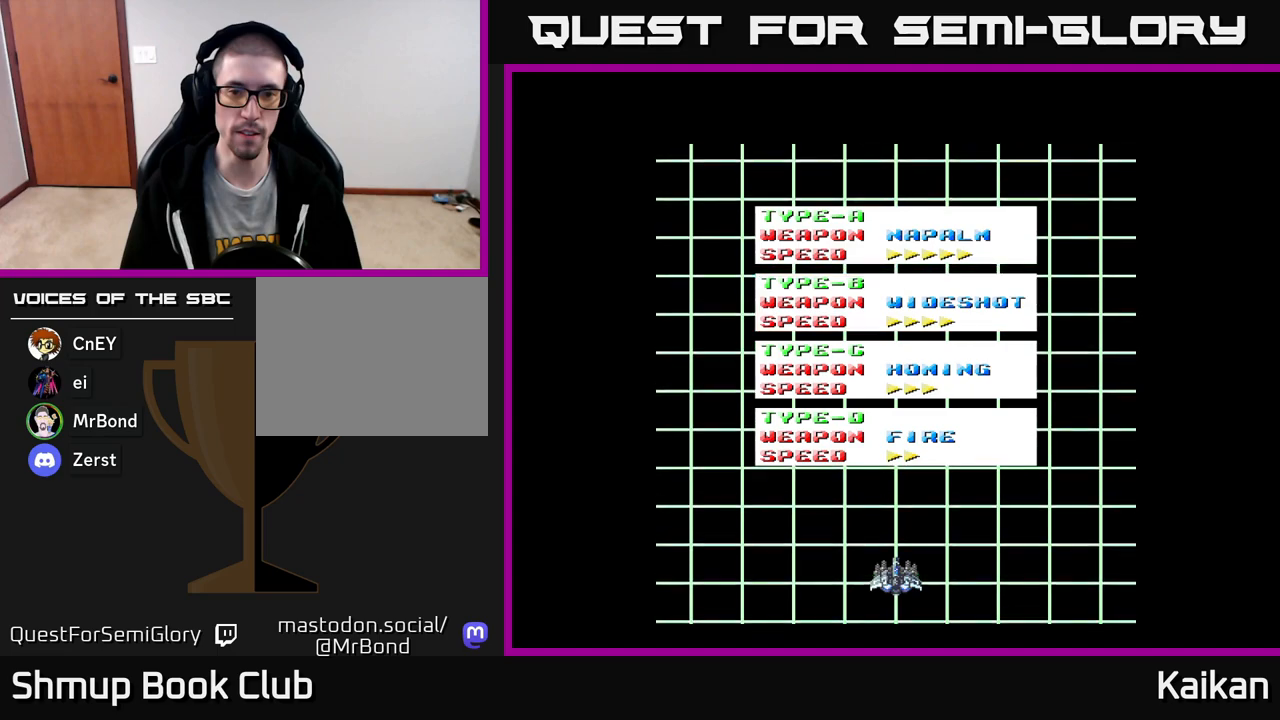
{"buttons": [], "left_stick": "center", "events": [[300, "A", "down"], [400, "A", "up"]]}
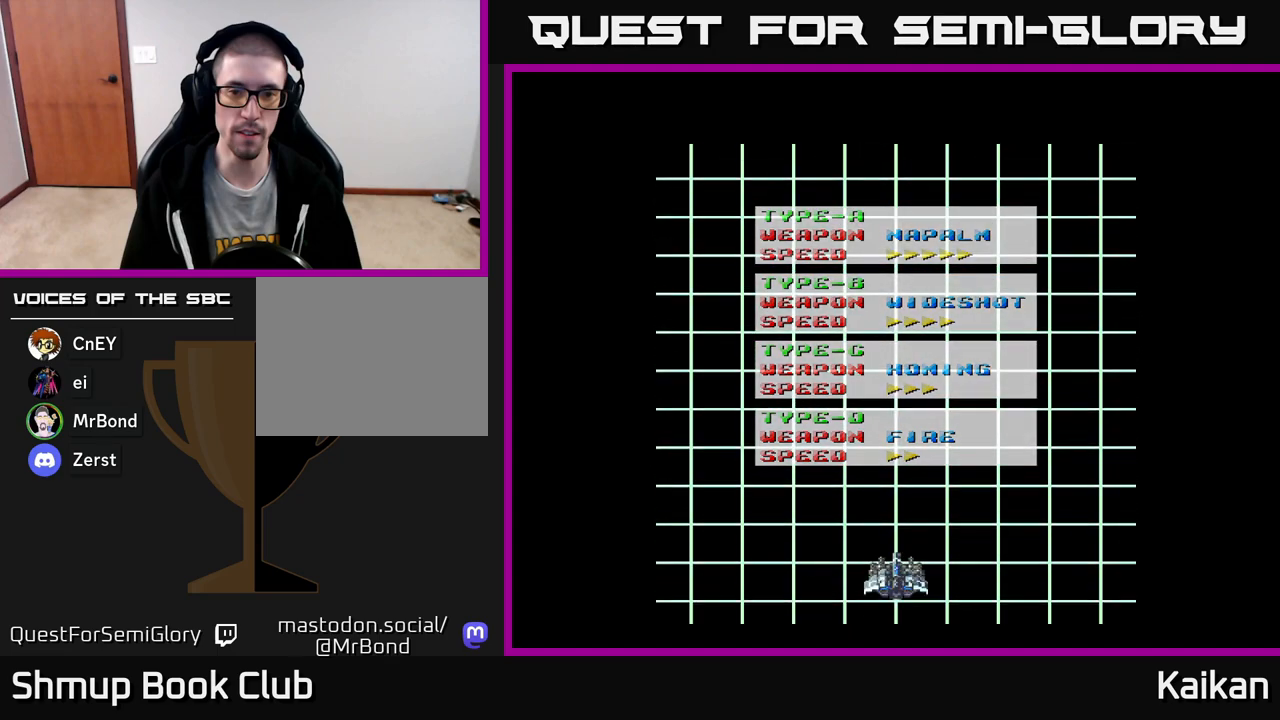
{"buttons": [], "left_stick": "center", "events": []}
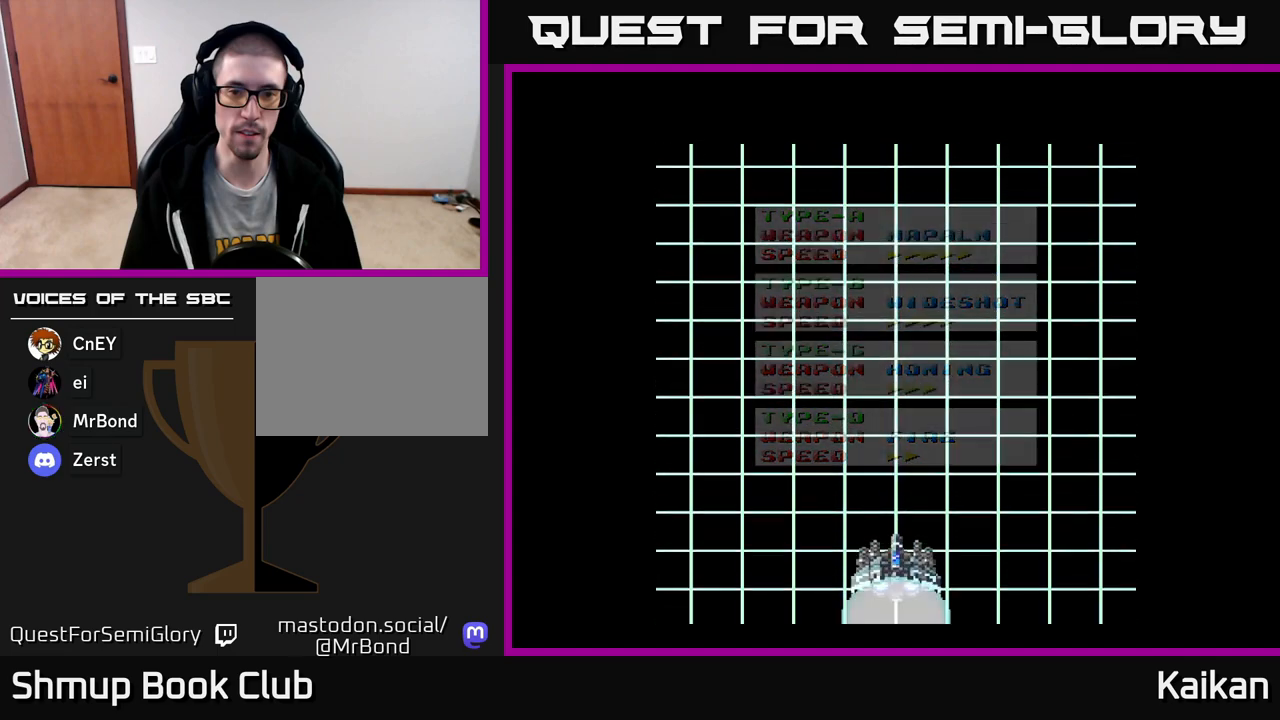
{"buttons": [], "left_stick": "center", "events": []}
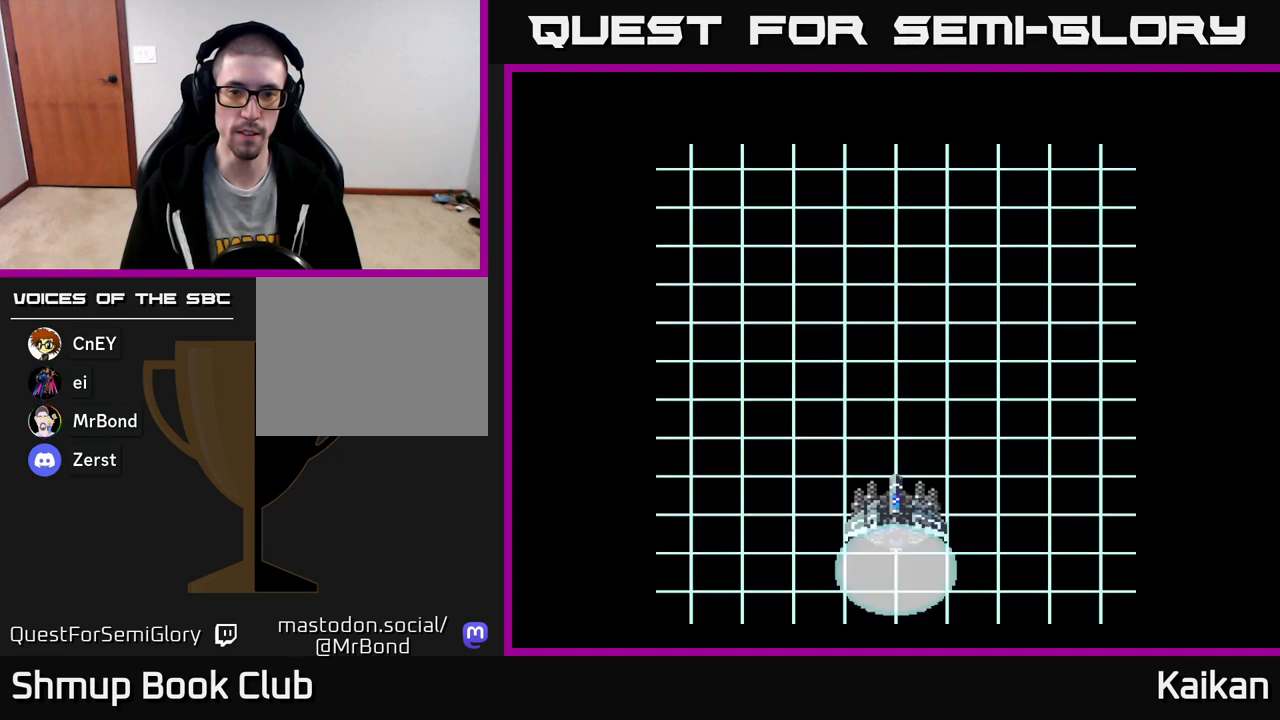
{"buttons": [], "left_stick": "center", "events": []}
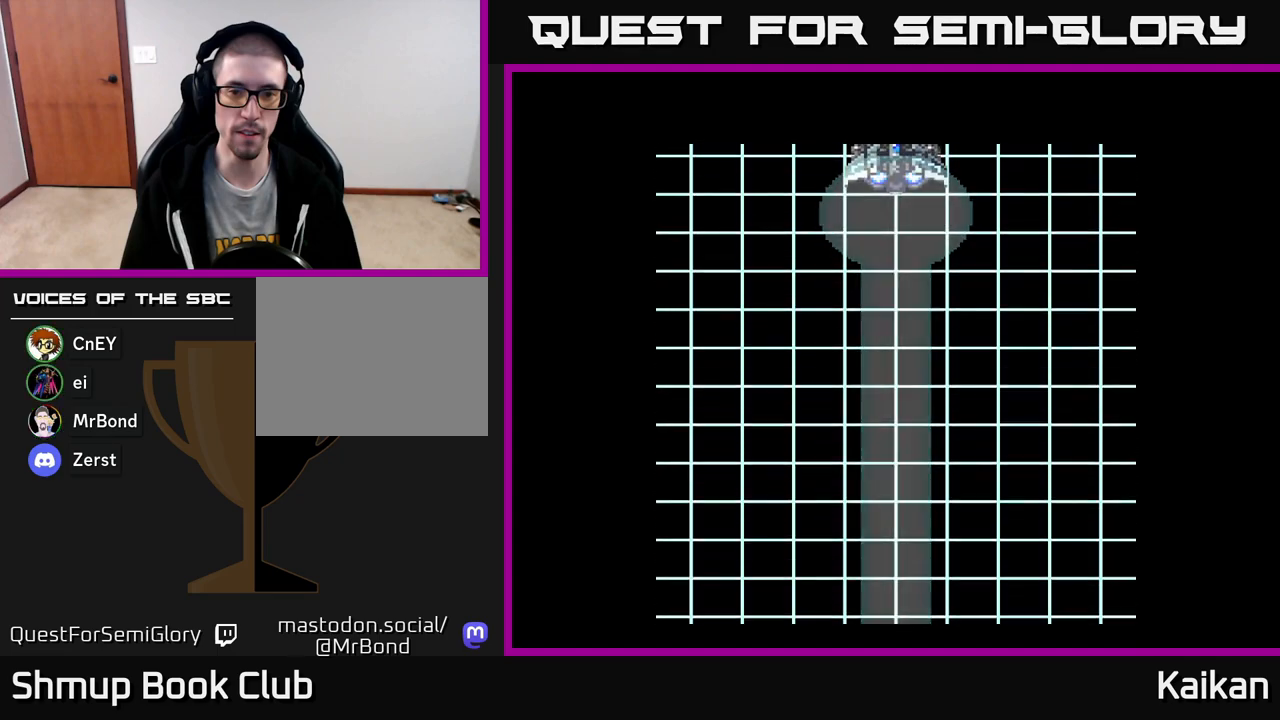
{"buttons": [], "left_stick": "center", "events": []}
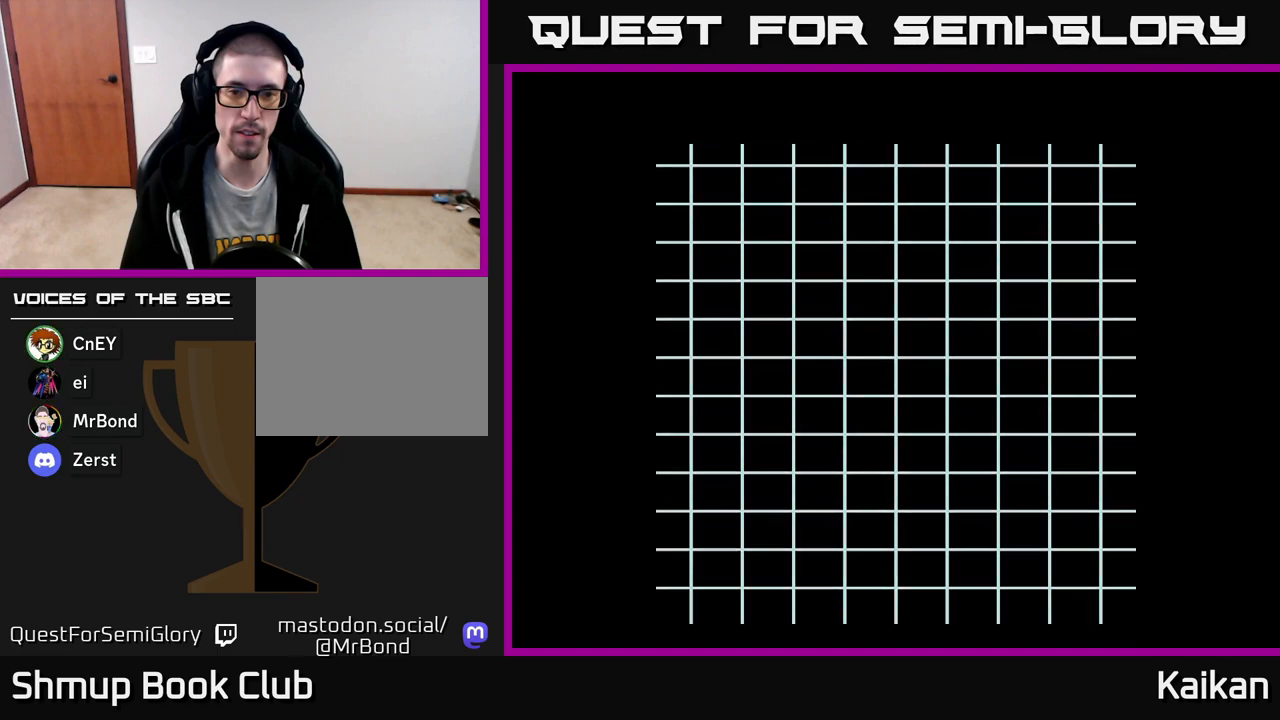
{"buttons": [], "left_stick": "center", "events": []}
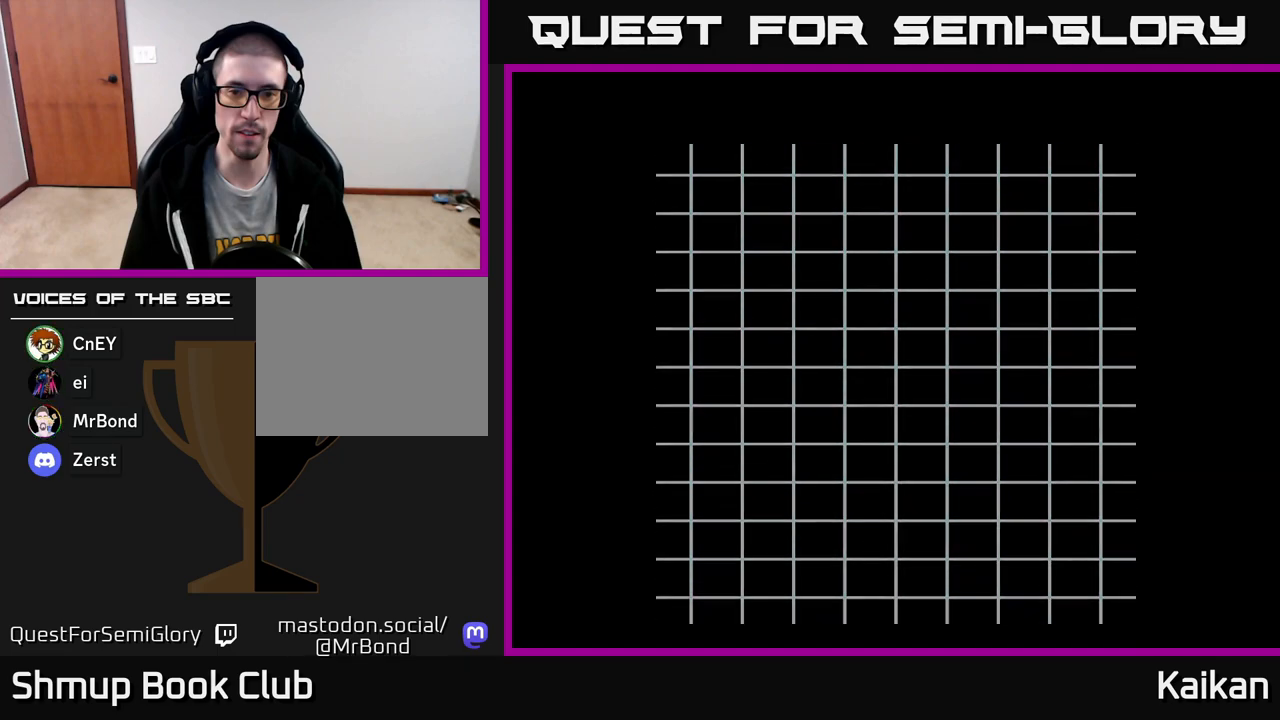
{"buttons": [], "left_stick": "center", "events": []}
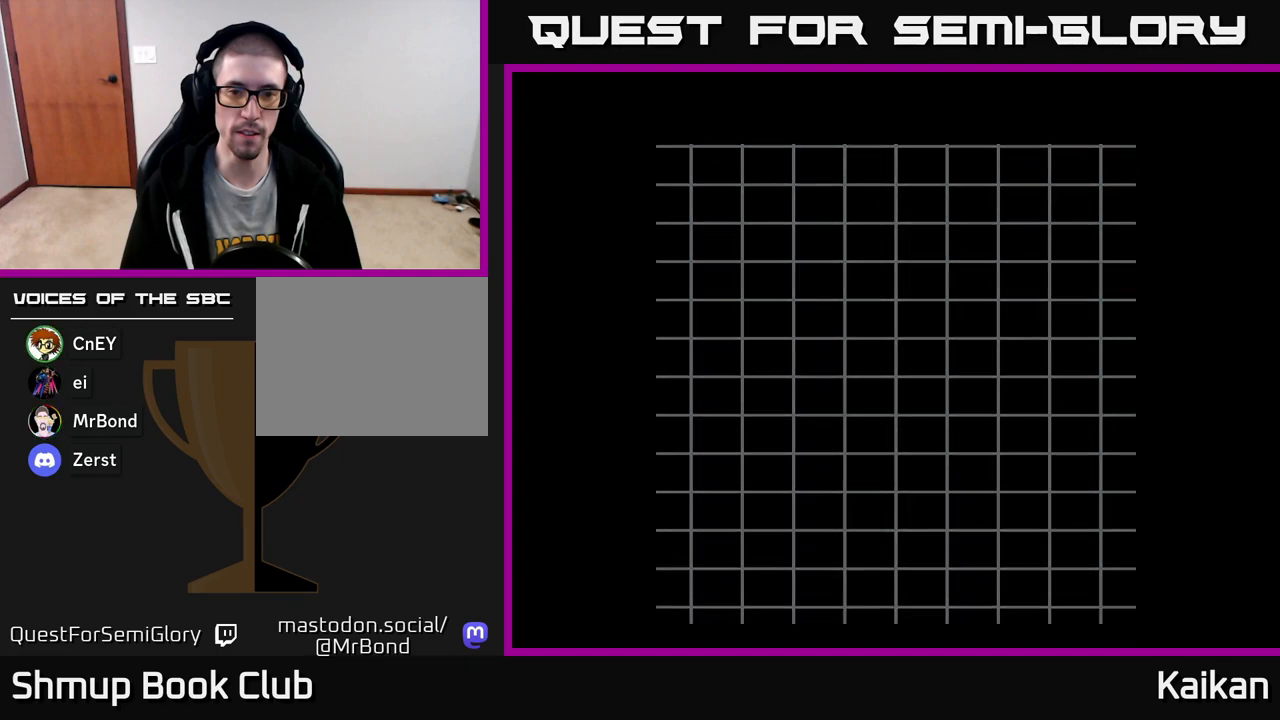
{"buttons": [], "left_stick": "center", "events": []}
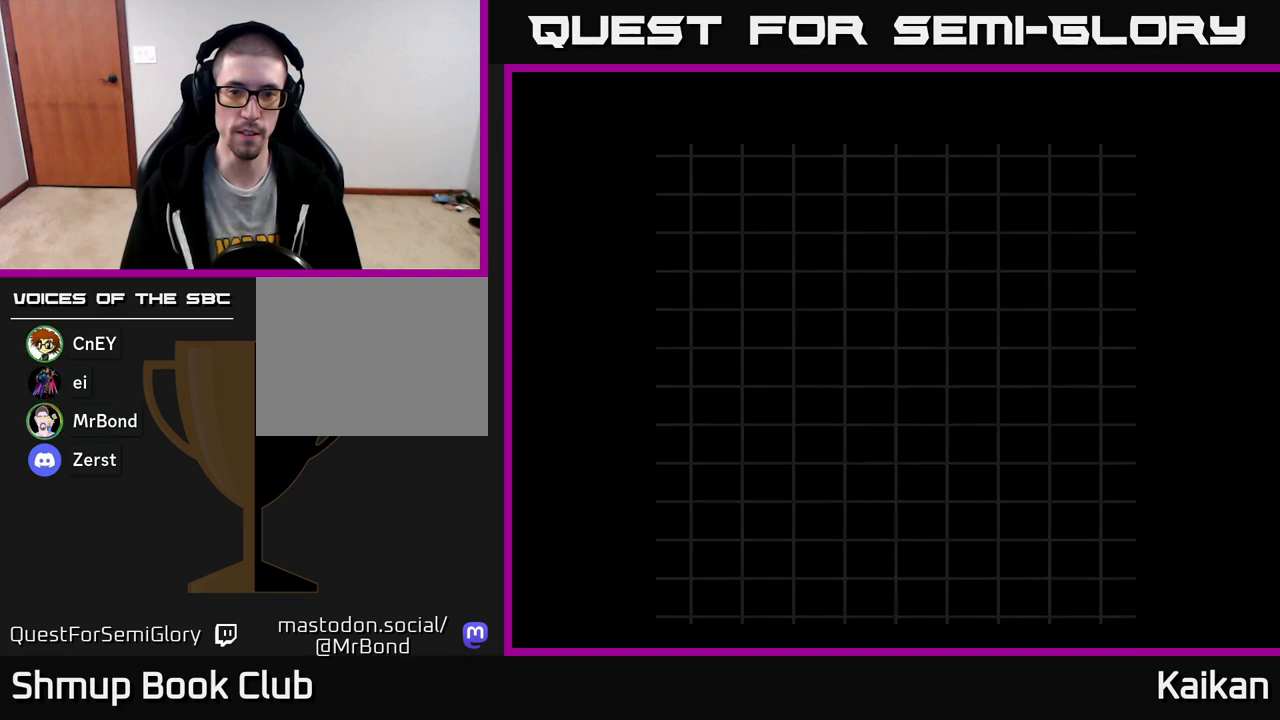
{"buttons": [], "left_stick": "center", "events": []}
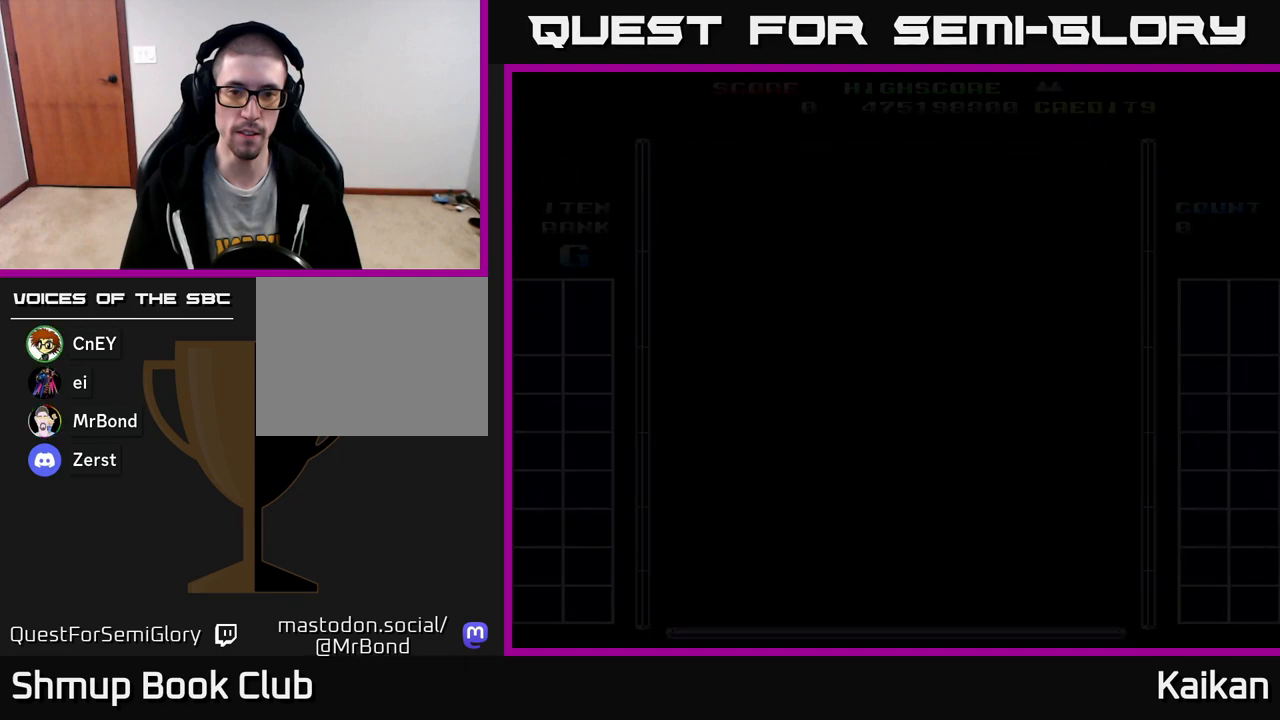
{"buttons": [], "left_stick": "center", "events": []}
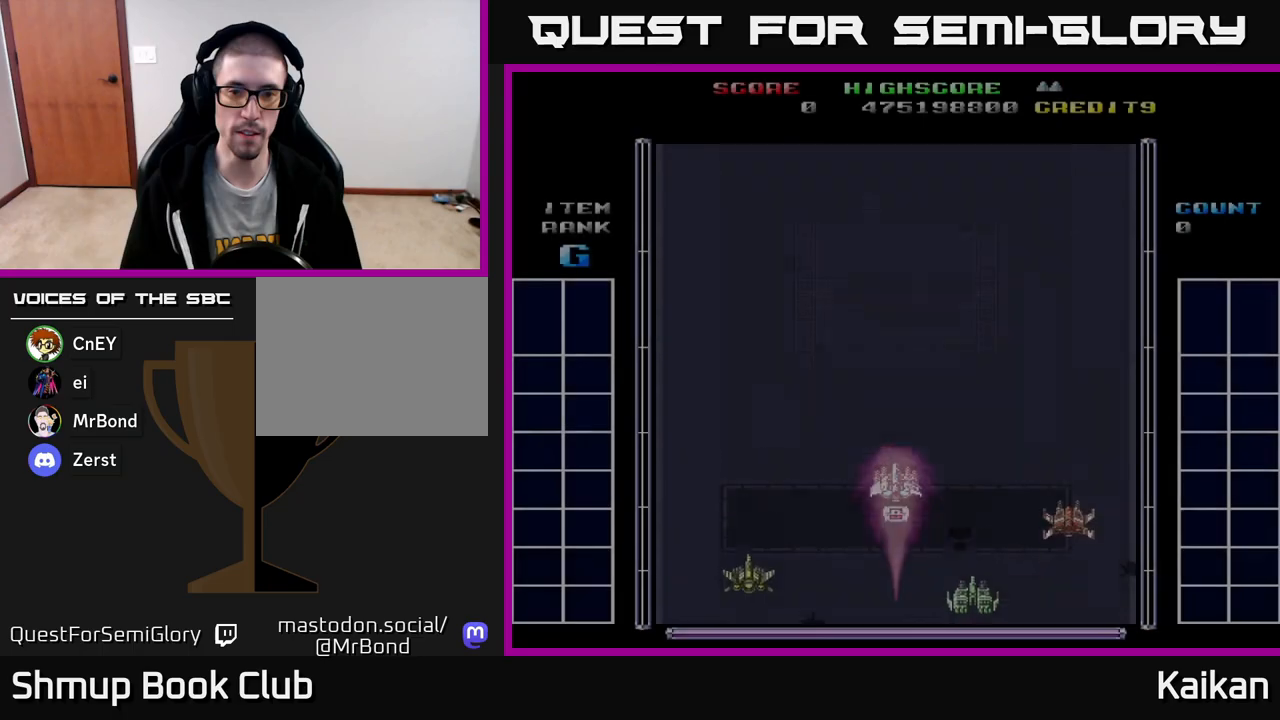
{"buttons": ["A", "DPAD_LEFT"], "left_stick": "center", "events": [[233, "DPAD_LEFT", "down"], [350, "A", "down"]]}
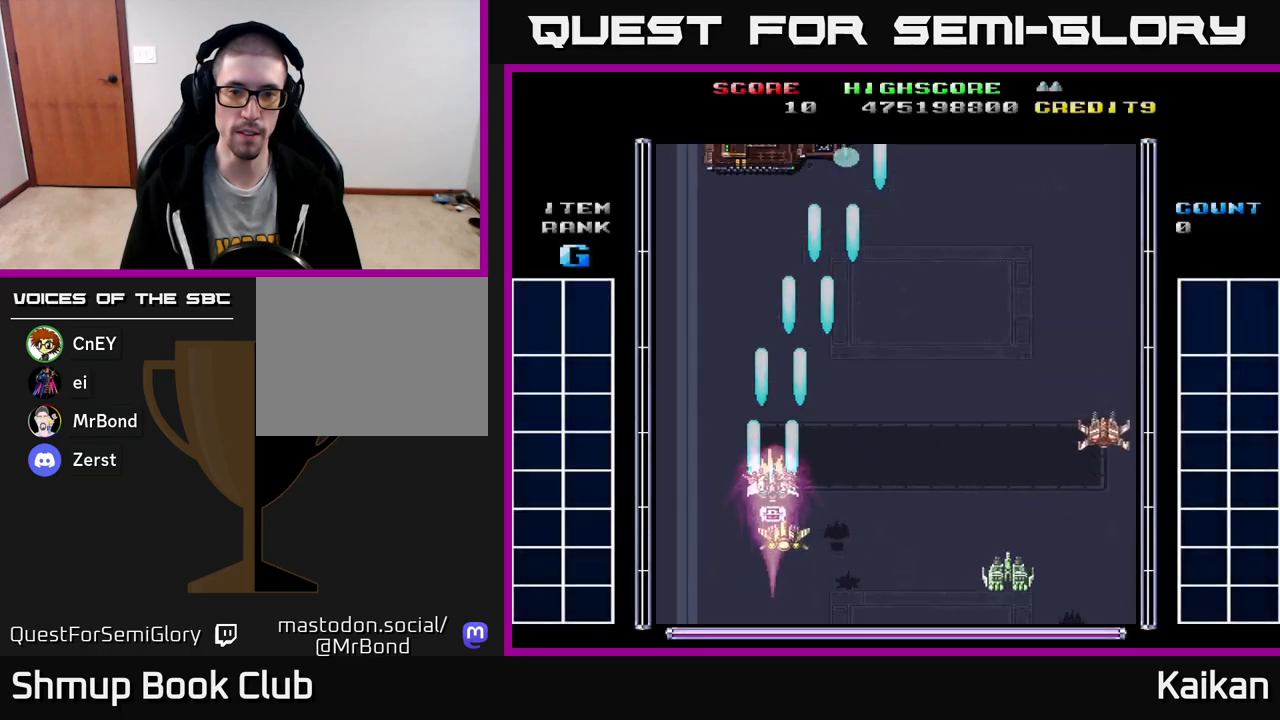
{"buttons": ["A"], "left_stick": "center", "events": [[33, "DPAD_LEFT", "up"]]}
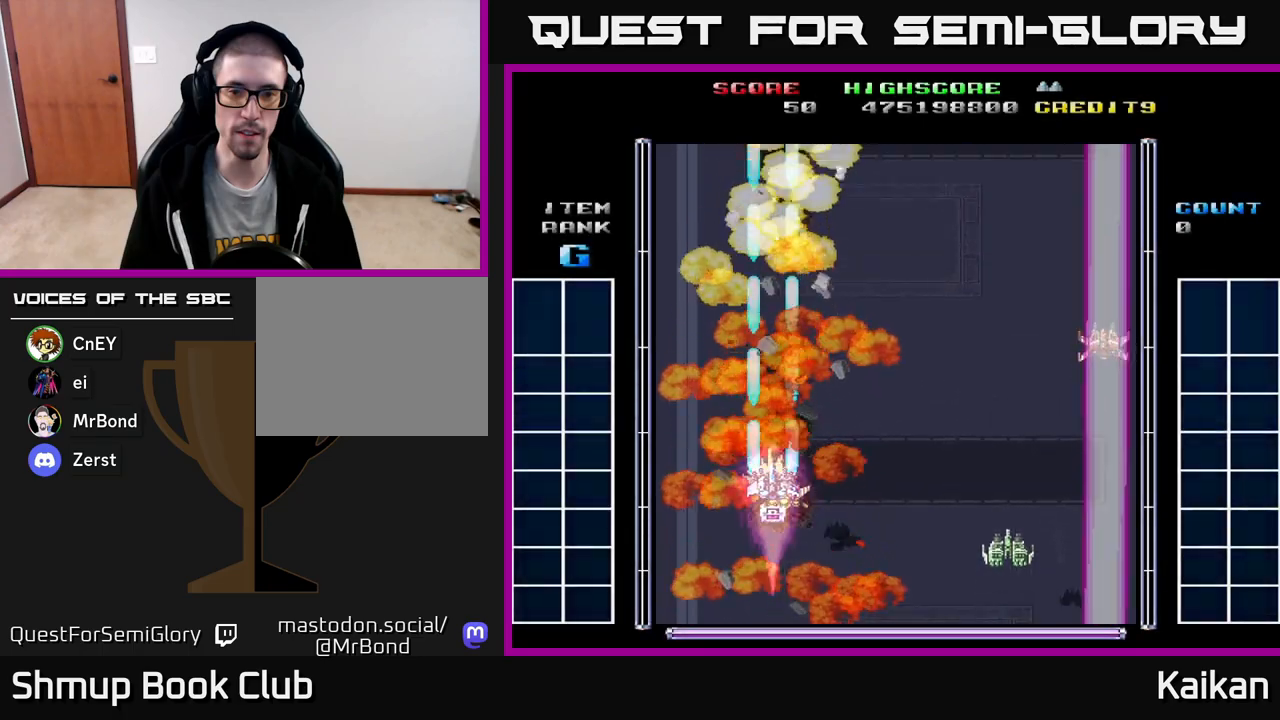
{"buttons": ["A", "DPAD_RIGHT"], "left_stick": "center", "events": [[267, "DPAD_RIGHT", "down"]]}
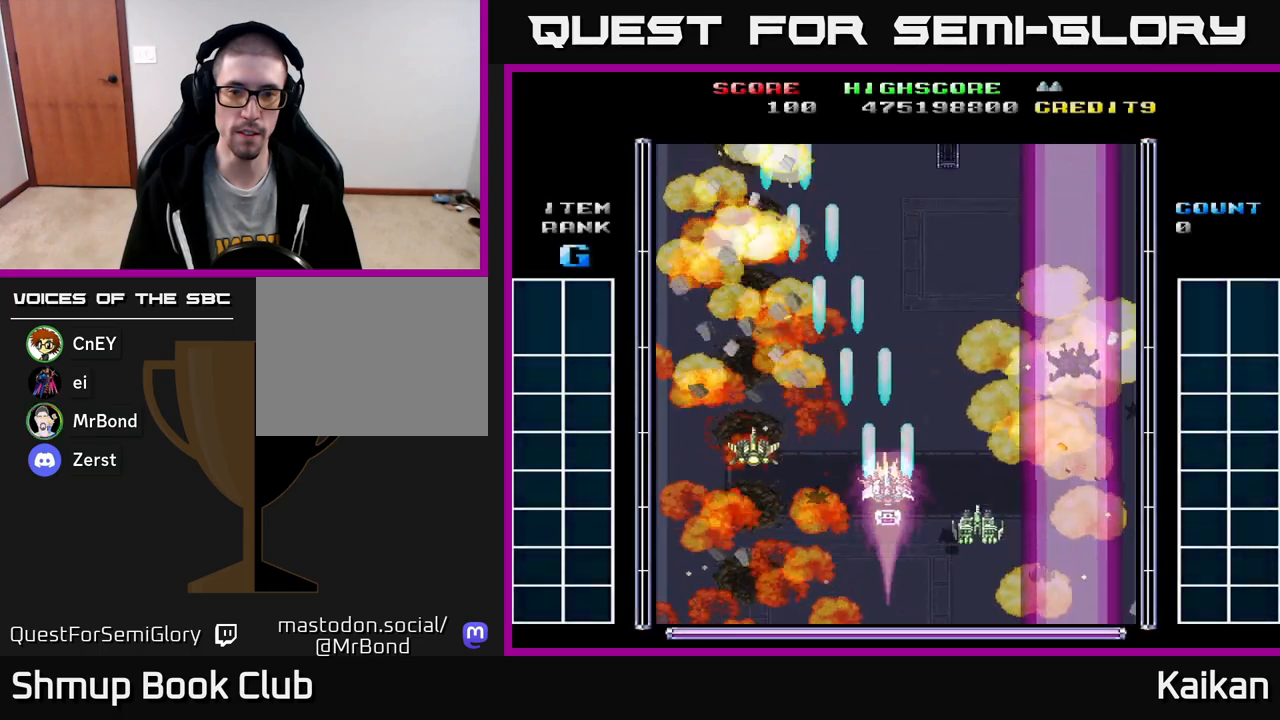
{"buttons": ["A", "DPAD_RIGHT"], "left_stick": "center", "events": [[50, "DPAD_DOWN", "down"], [83, "DPAD_RIGHT", "up"], [233, "DPAD_DOWN", "up"], [467, "DPAD_RIGHT", "down"]]}
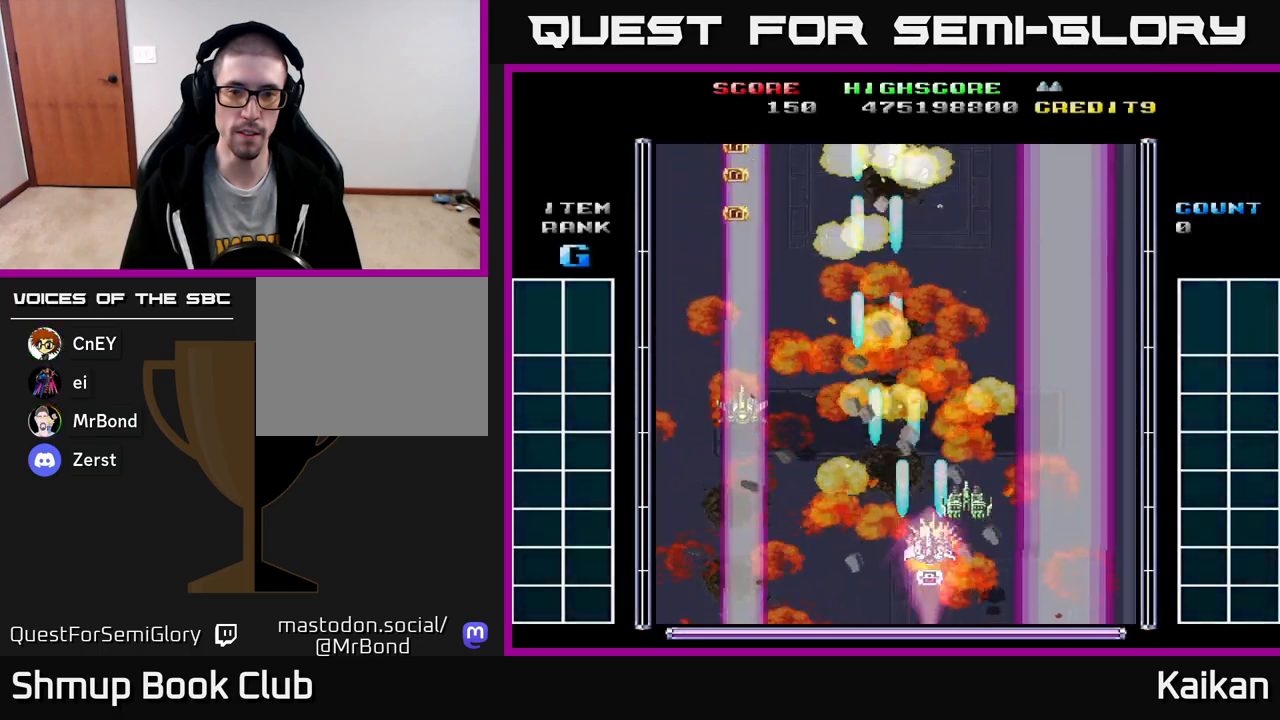
{"buttons": ["A", "DPAD_UP"], "left_stick": "center", "events": [[283, "DPAD_RIGHT", "up"], [333, "DPAD_UP", "down"]]}
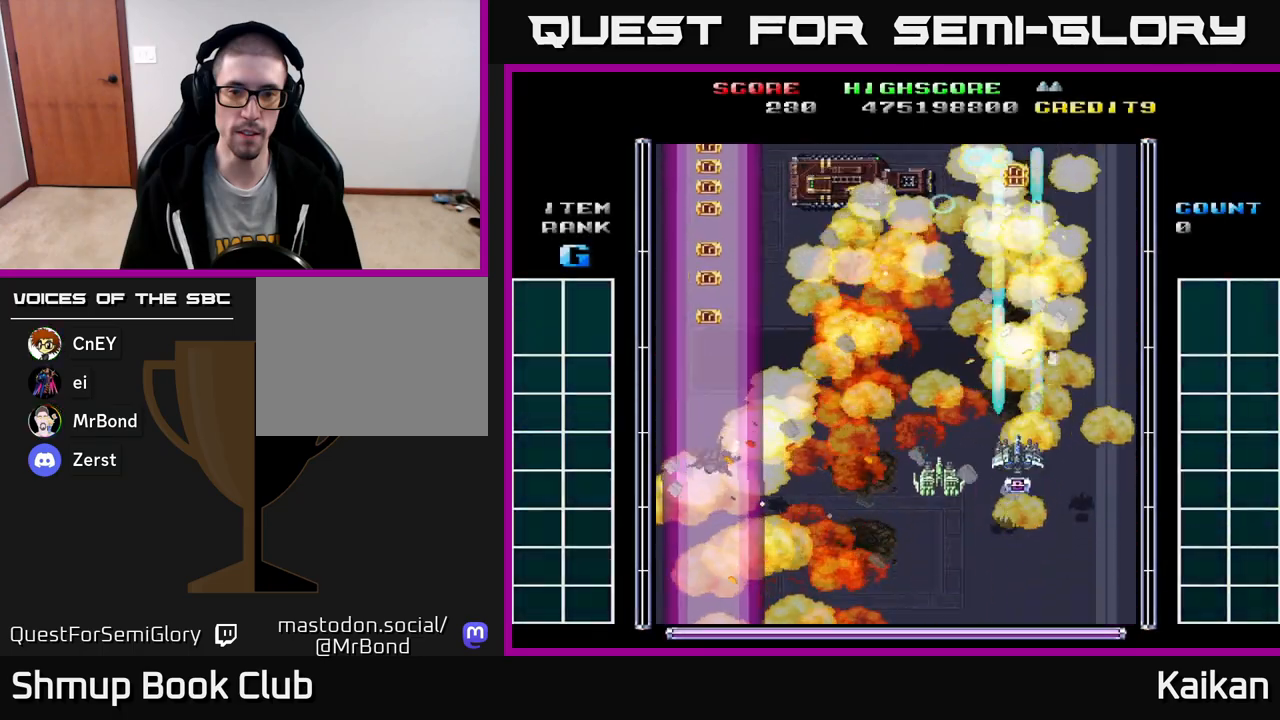
{"buttons": ["DPAD_DOWN"], "left_stick": "center", "events": [[217, "A", "up"], [283, "DPAD_LEFT", "down"], [333, "DPAD_UP", "up"], [433, "DPAD_LEFT", "up"], [467, "DPAD_DOWN", "down"]]}
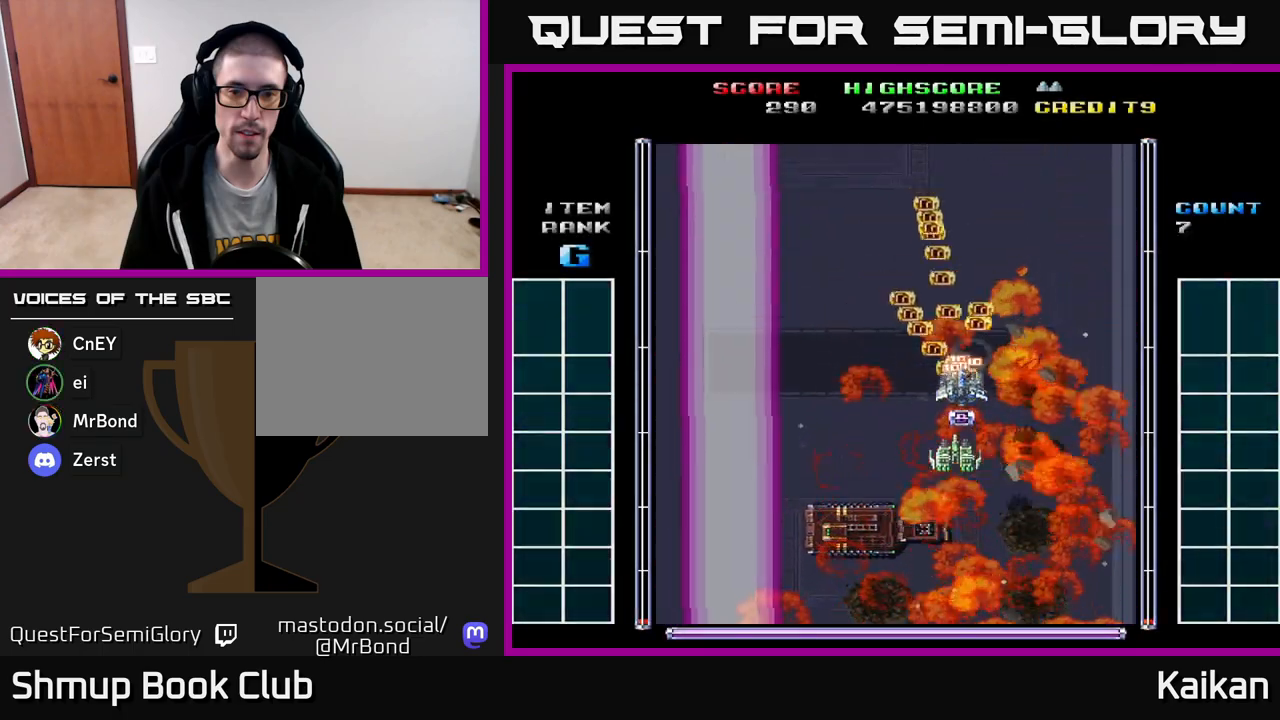
{"buttons": ["A", "DPAD_LEFT"], "left_stick": "center", "events": [[300, "DPAD_DOWN", "up"], [300, "DPAD_LEFT", "down"], [383, "DPAD_UP", "down"], [417, "A", "down"], [467, "DPAD_UP", "up"]]}
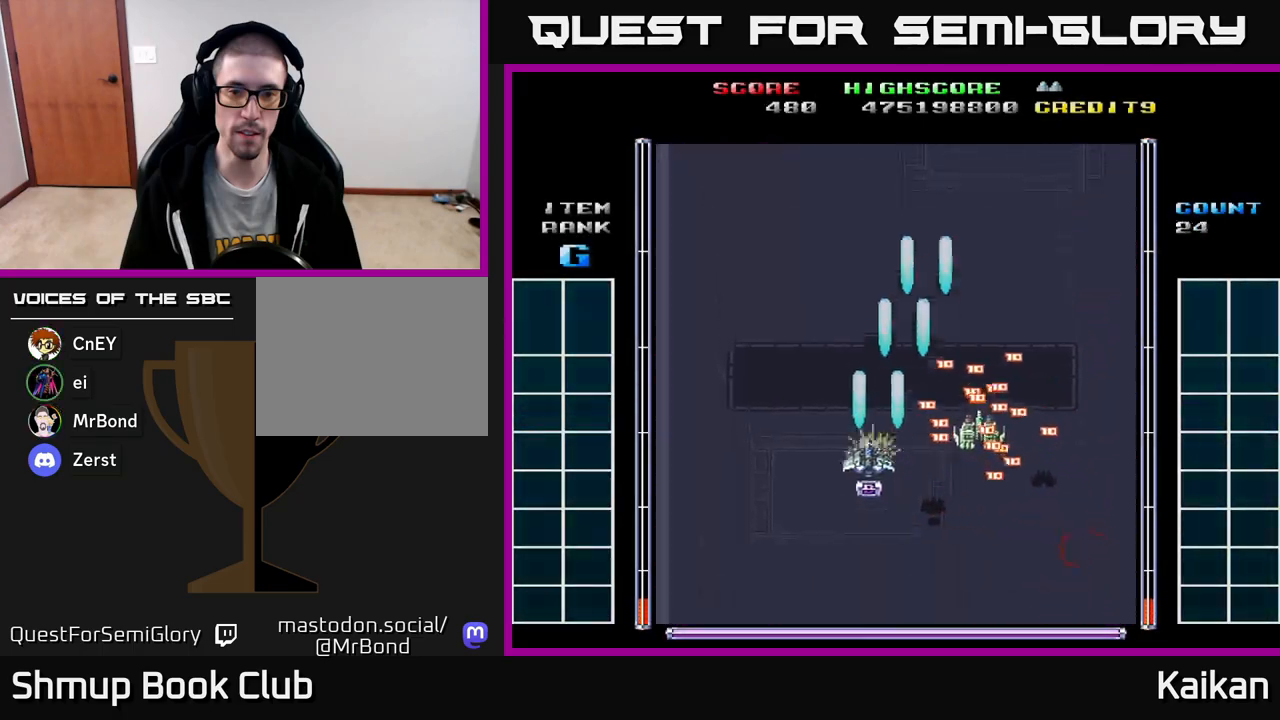
{"buttons": ["A", "DPAD_RIGHT"], "left_stick": "center", "events": [[400, "DPAD_LEFT", "up"], [433, "DPAD_RIGHT", "down"]]}
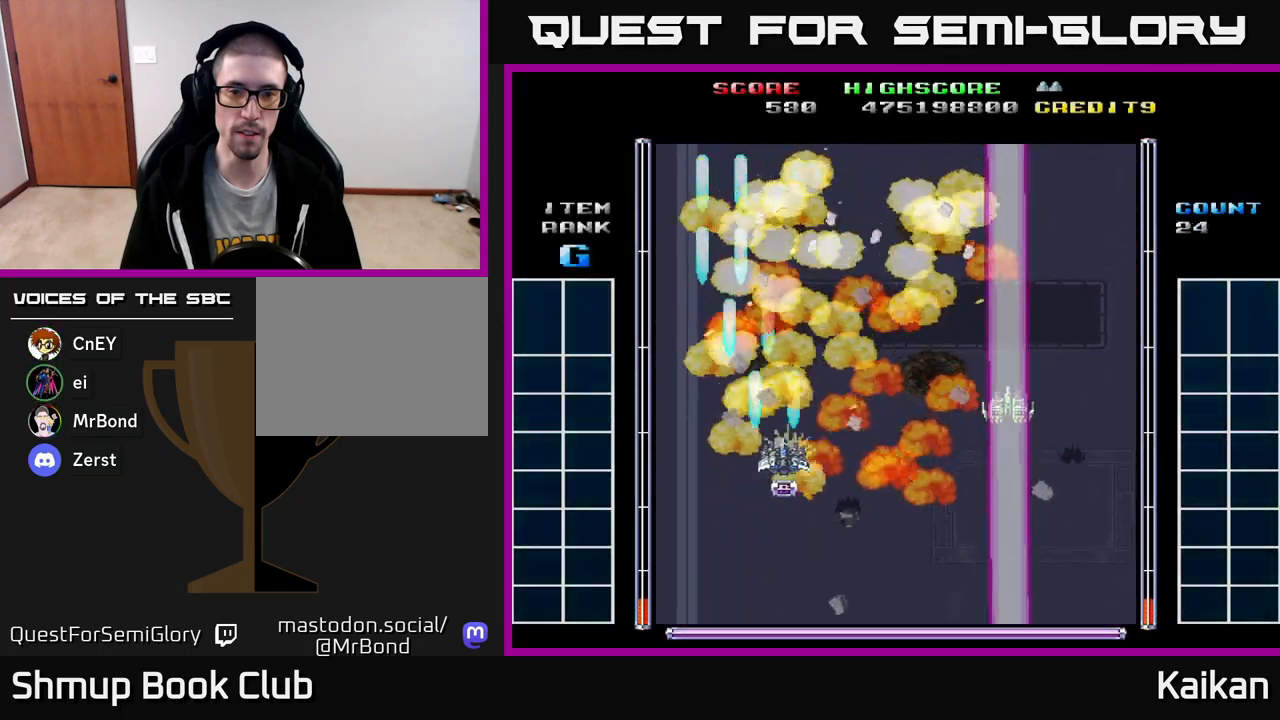
{"buttons": ["A", "DPAD_RIGHT"], "left_stick": "center", "events": []}
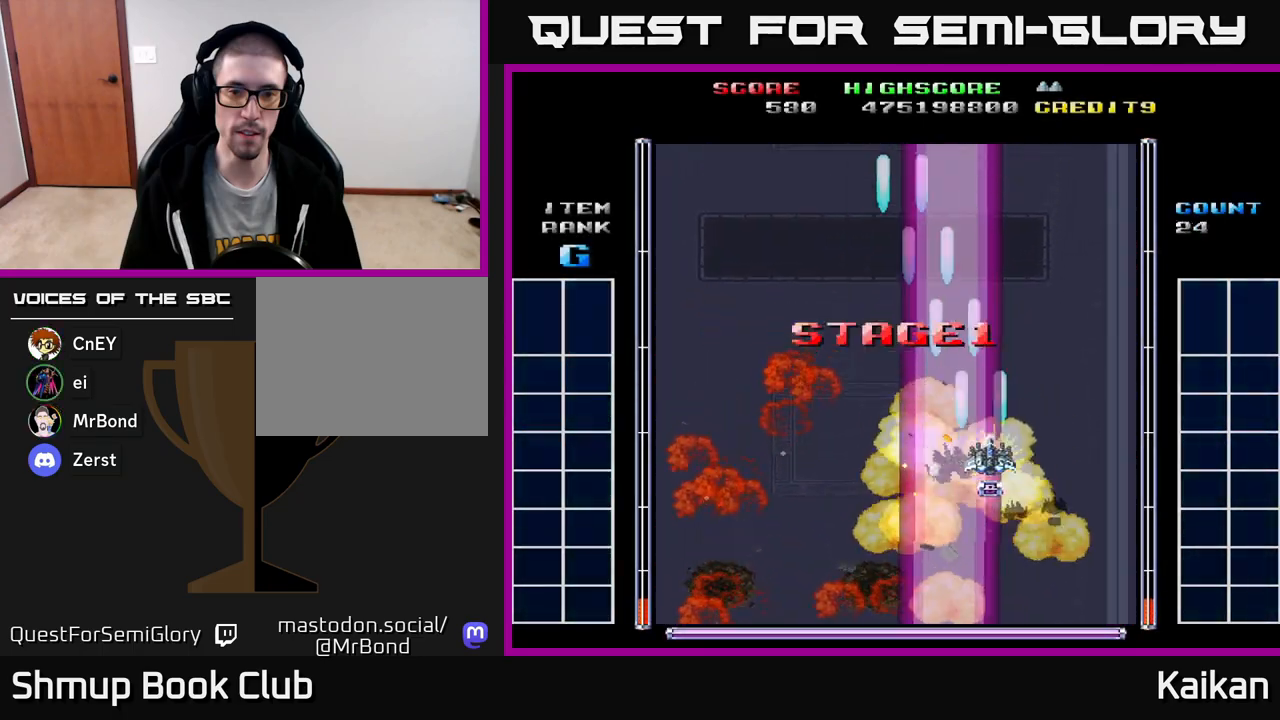
{"buttons": ["A", "DPAD_LEFT"], "left_stick": "center", "events": [[383, "DPAD_RIGHT", "up"], [417, "DPAD_LEFT", "down"]]}
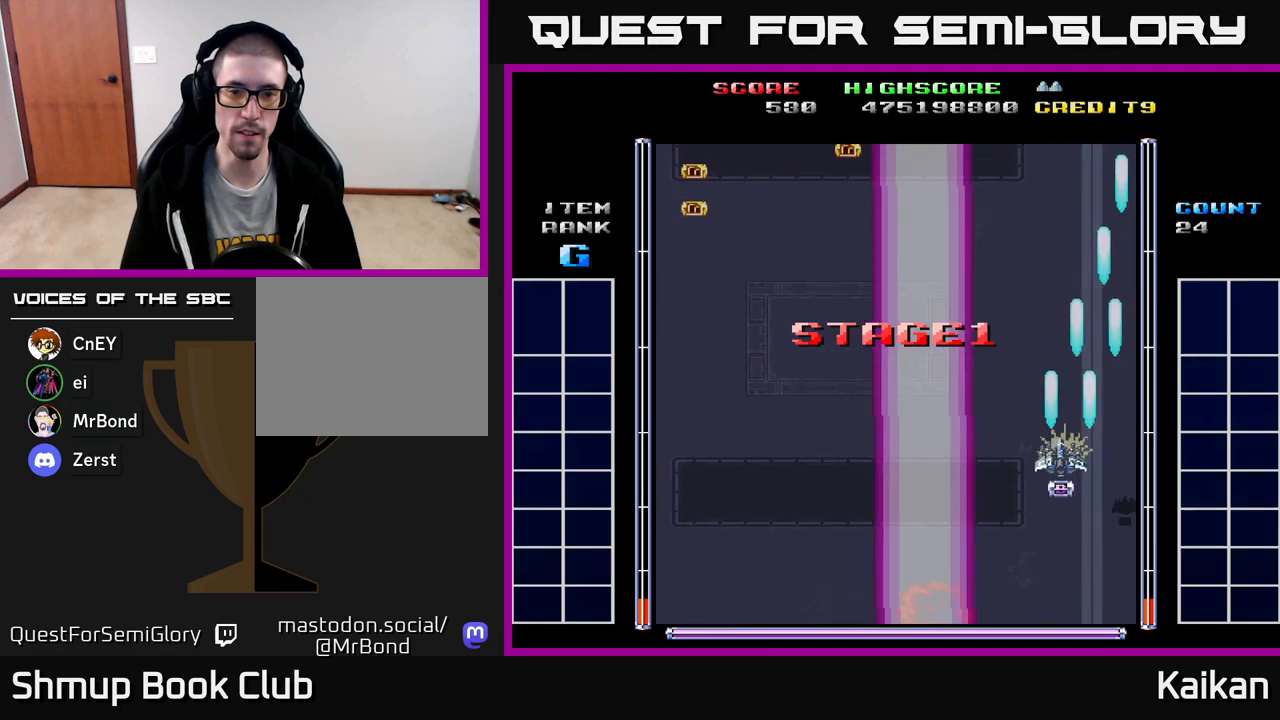
{"buttons": ["A", "DPAD_UP", "DPAD_LEFT"], "left_stick": "center", "events": [[450, "DPAD_UP", "down"]]}